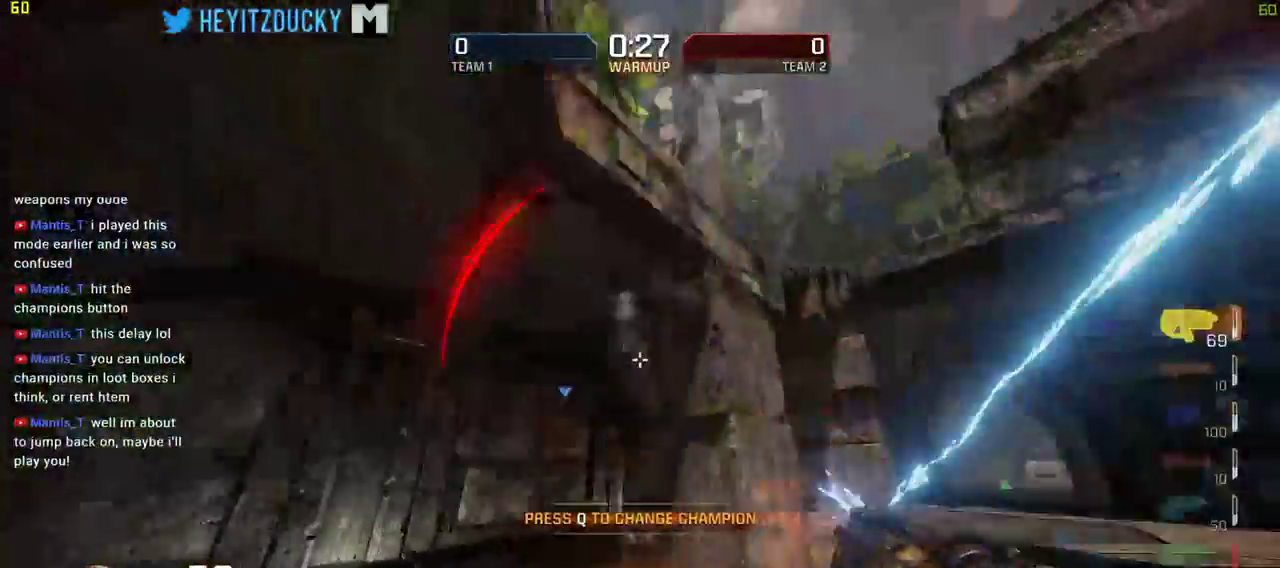
Gameplay with keyboard and mouse; each line is a JSON object with the keys and mouse buttons held at the frame after it. "events" lists presses ("down") and releases ("up") of "1", "2", "3", "4", "5", "a", "alt", "c", "ctrl", "d", "e", "f", "q", "r", "s", "shift", "space", "tab", "v", "w", "x", "z", "mouse_left", "mouse_middle", "mouse_right", "mouse_wheel_up" and "mouse_wheel_down" between this image and that frame as [ms after this image, input, new state], when the widget could be followed in between. "mouse_left", "mouse_middle", "mouse_right", "mouse_wheel_up", "mouse_wheel_down" = the "left", "middle", "right", "wheel_up", "wheel_down" buttons of the "mouse" list. No other keys are recorded. Mouse movement is not recorded.
{"keys": ["a"], "mouse": [], "events": [[350, "mouse_wheel_down", "down"], [383, "mouse_wheel_down", "up"], [383, "w", "up"]]}
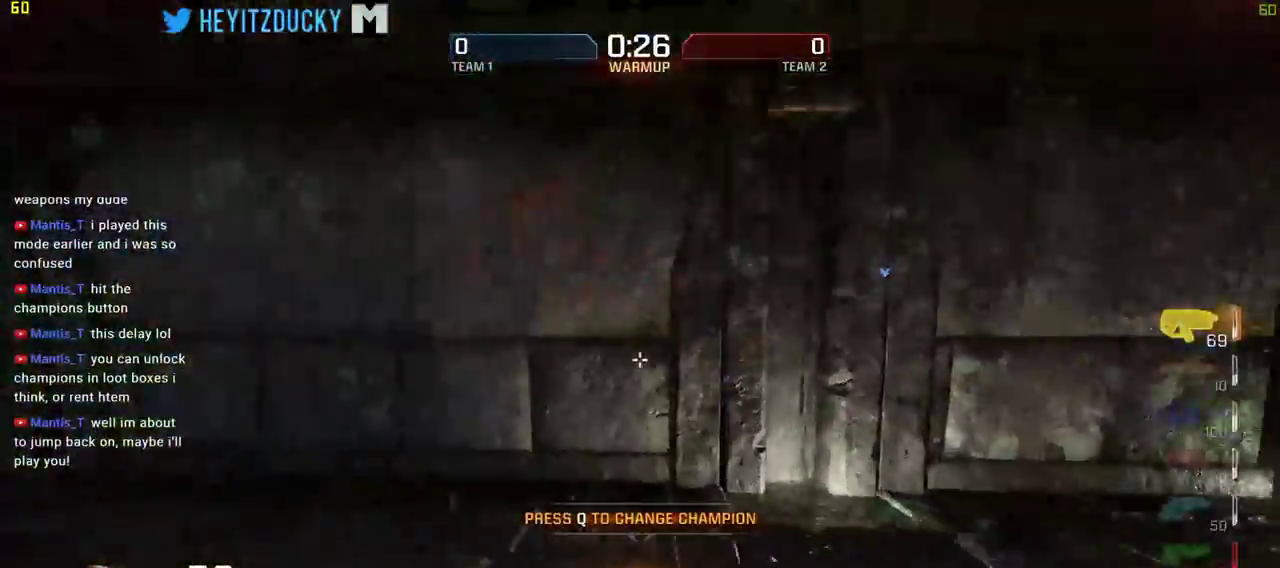
{"keys": ["a"], "mouse": [], "events": [[366, "s", "down"], [500, "s", "up"]]}
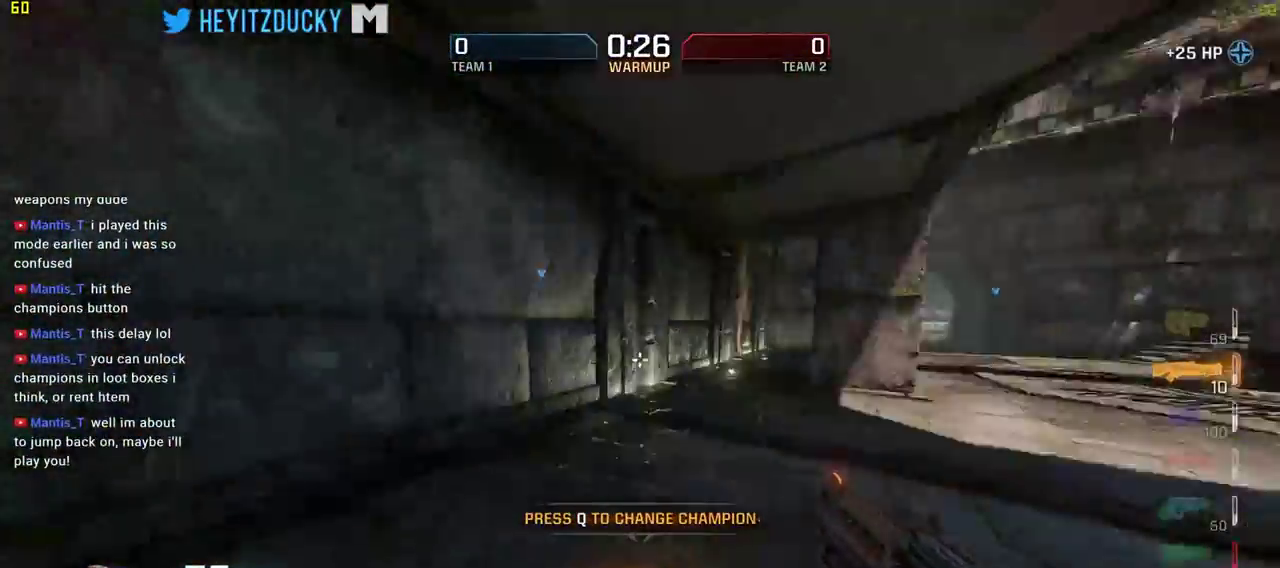
{"keys": ["a", "w"], "mouse": [], "events": [[333, "w", "down"]]}
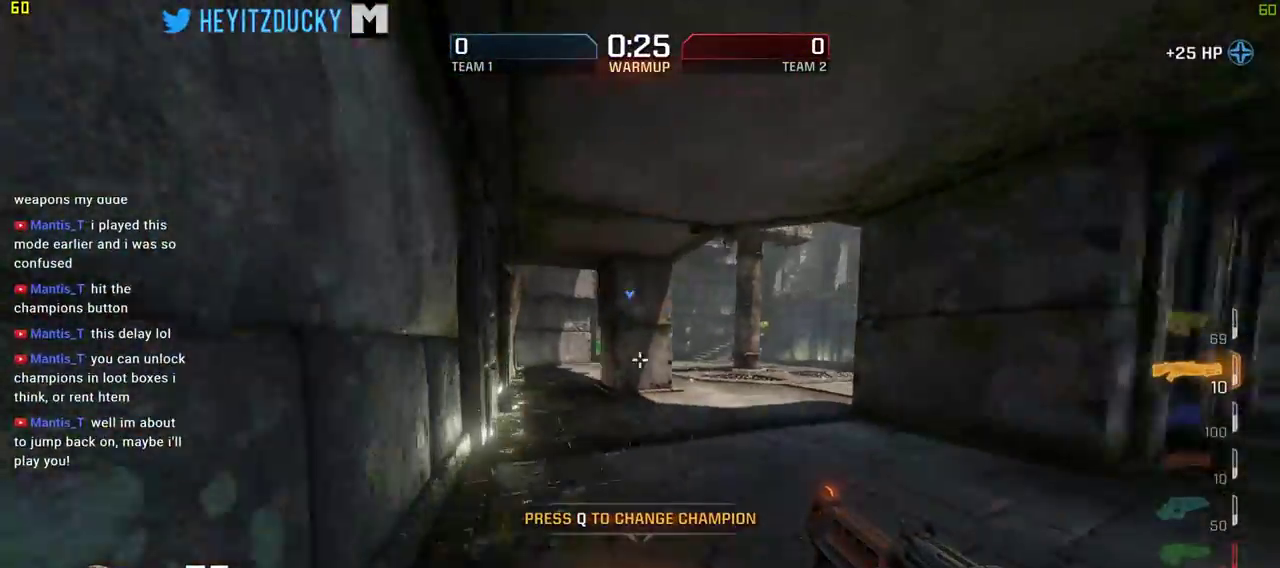
{"keys": ["a", "w"], "mouse": [], "events": [[200, "a", "up"], [383, "a", "down"]]}
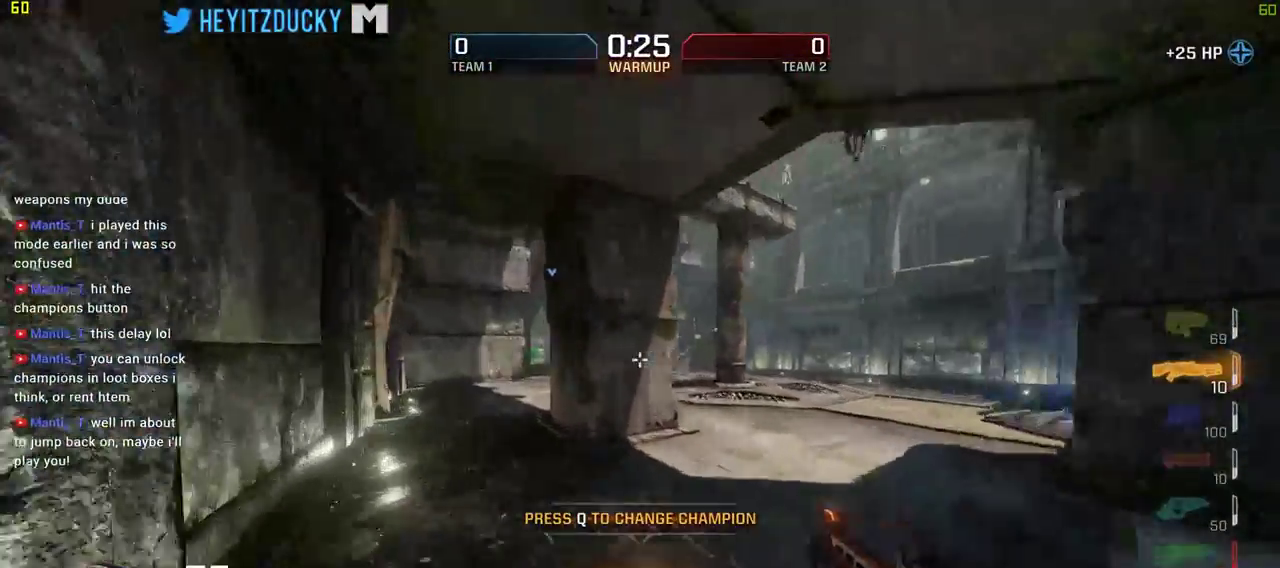
{"keys": ["d", "w"], "mouse": [], "events": [[366, "a", "up"], [366, "d", "down"]]}
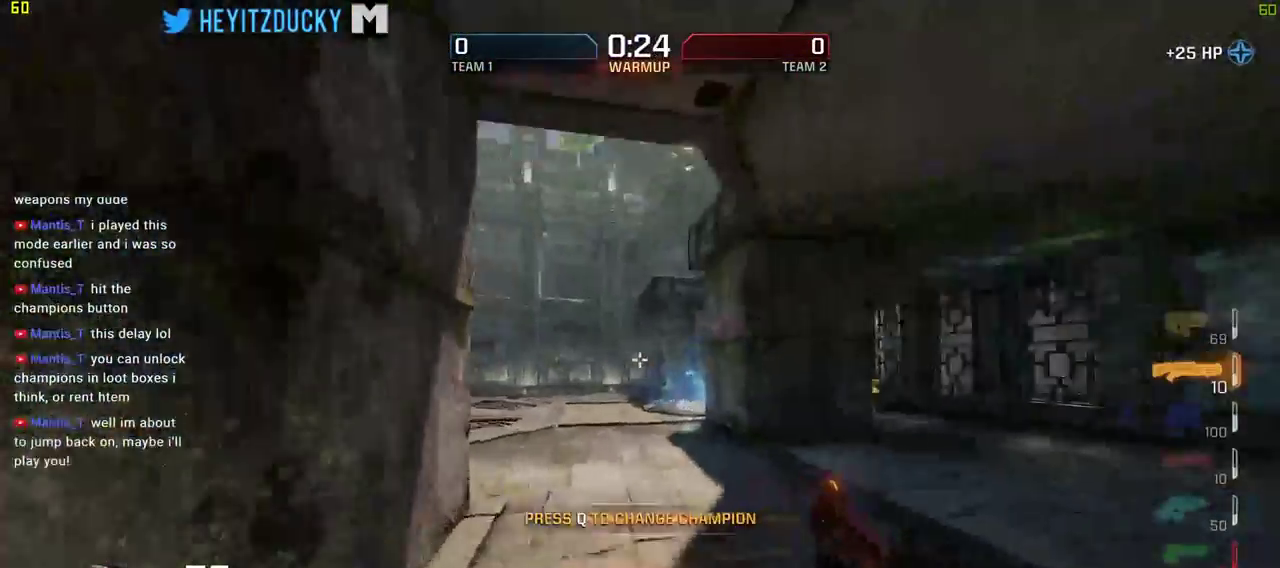
{"keys": ["d"], "mouse": [], "events": [[50, "w", "up"]]}
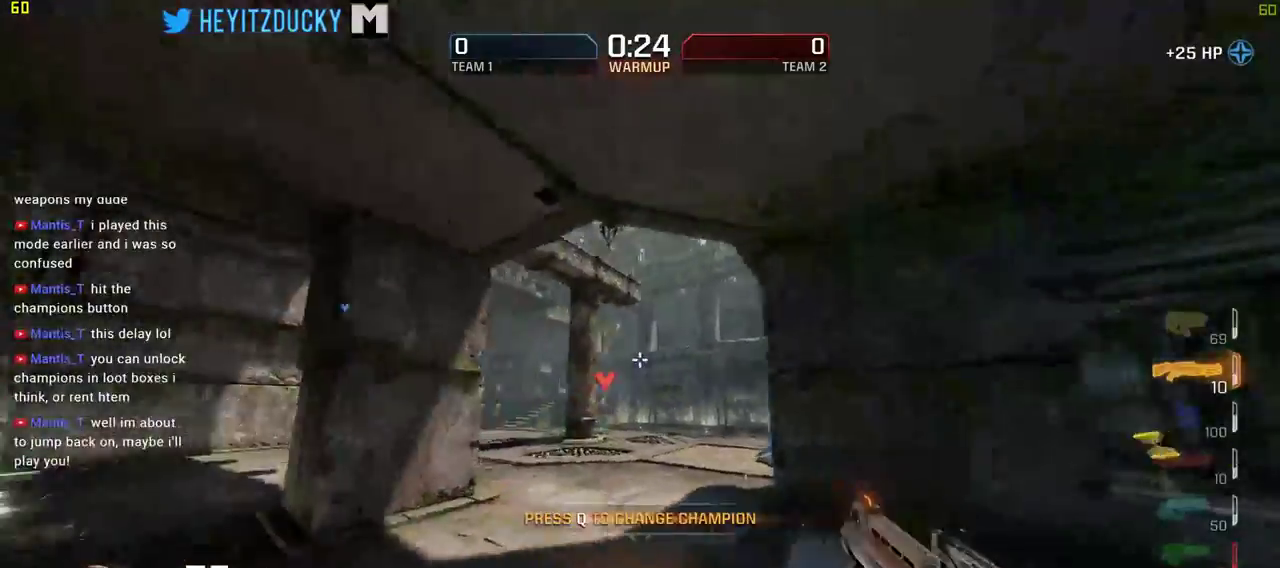
{"keys": ["w"], "mouse": [], "events": [[250, "w", "down"], [383, "d", "up"]]}
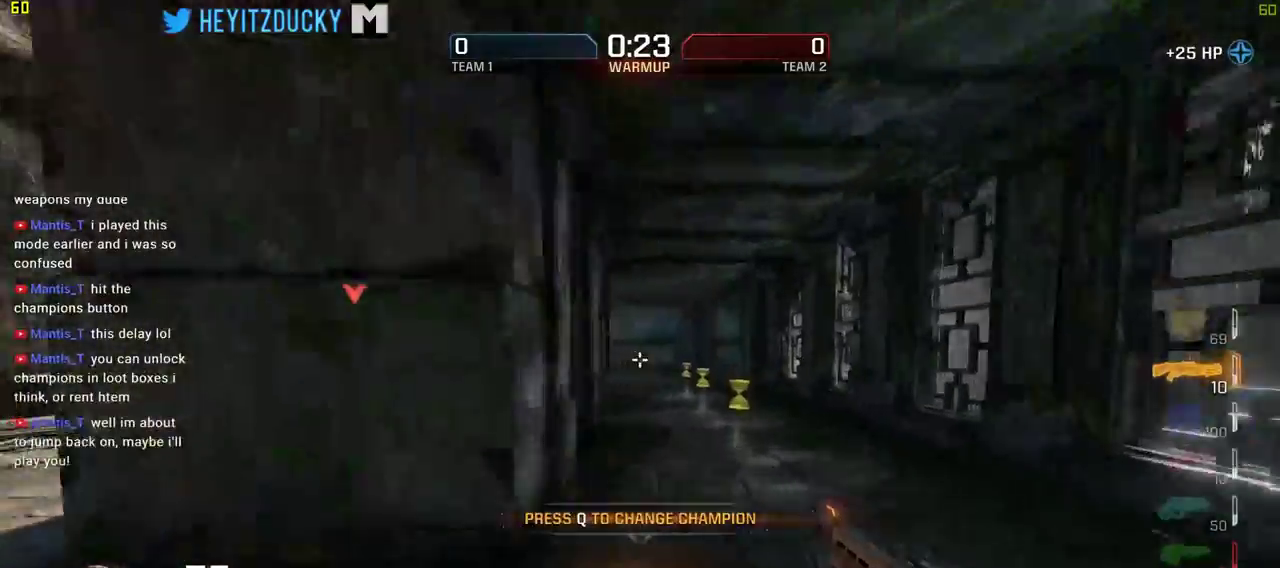
{"keys": ["w"], "mouse": [], "events": [[116, "d", "down"], [366, "d", "up"]]}
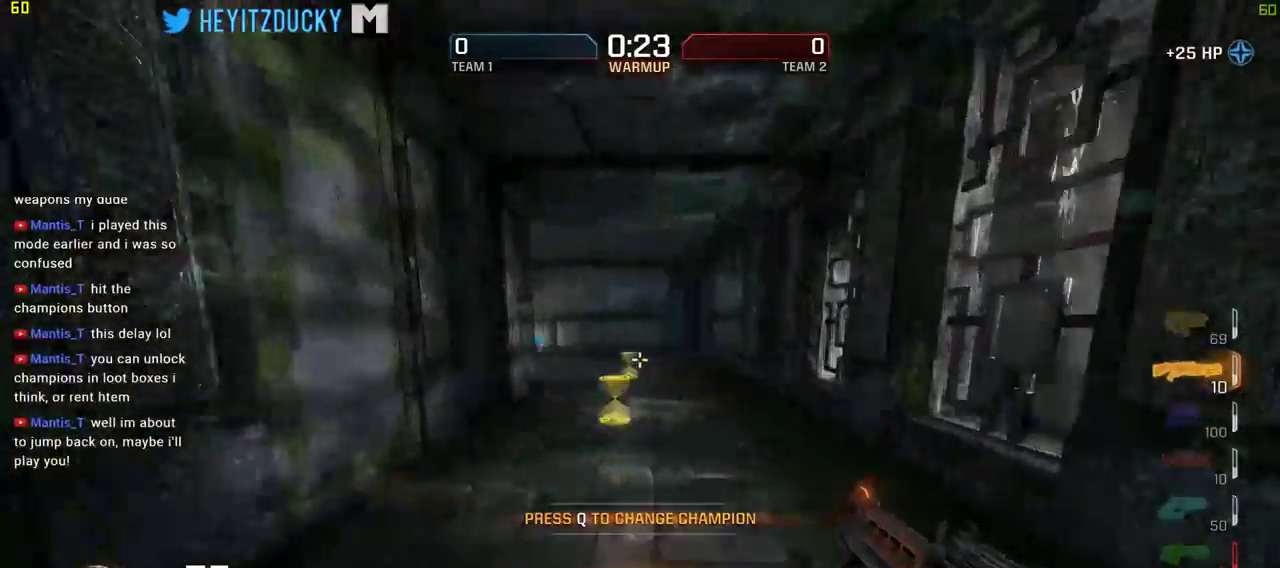
{"keys": ["d", "w"], "mouse": [], "events": [[283, "d", "down"]]}
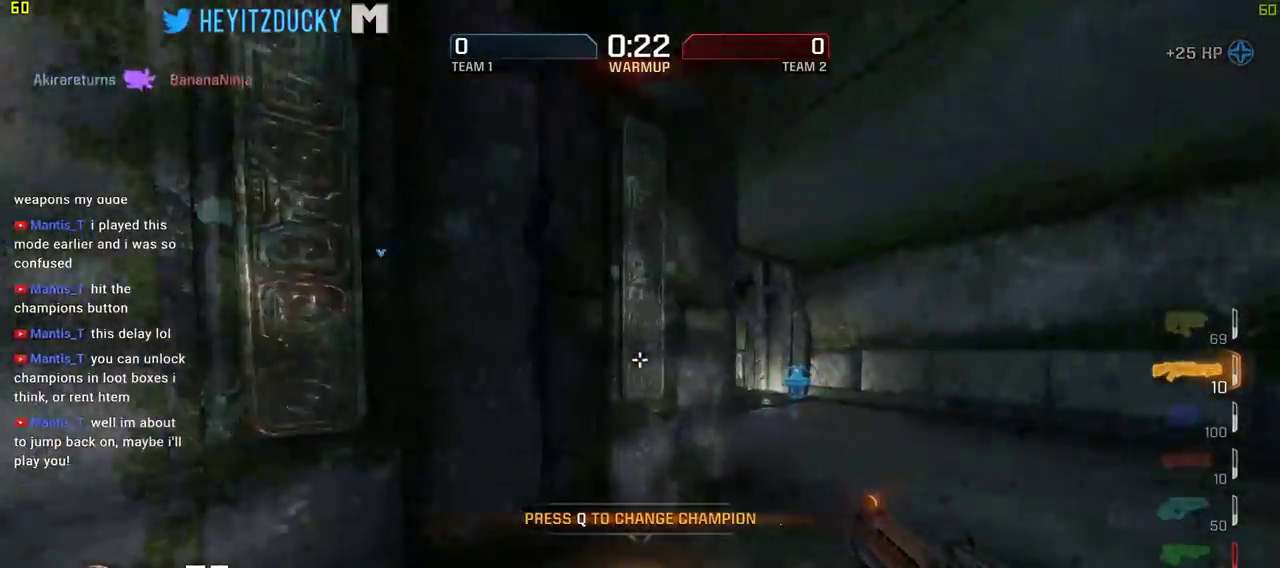
{"keys": ["d", "w"], "mouse": [], "events": []}
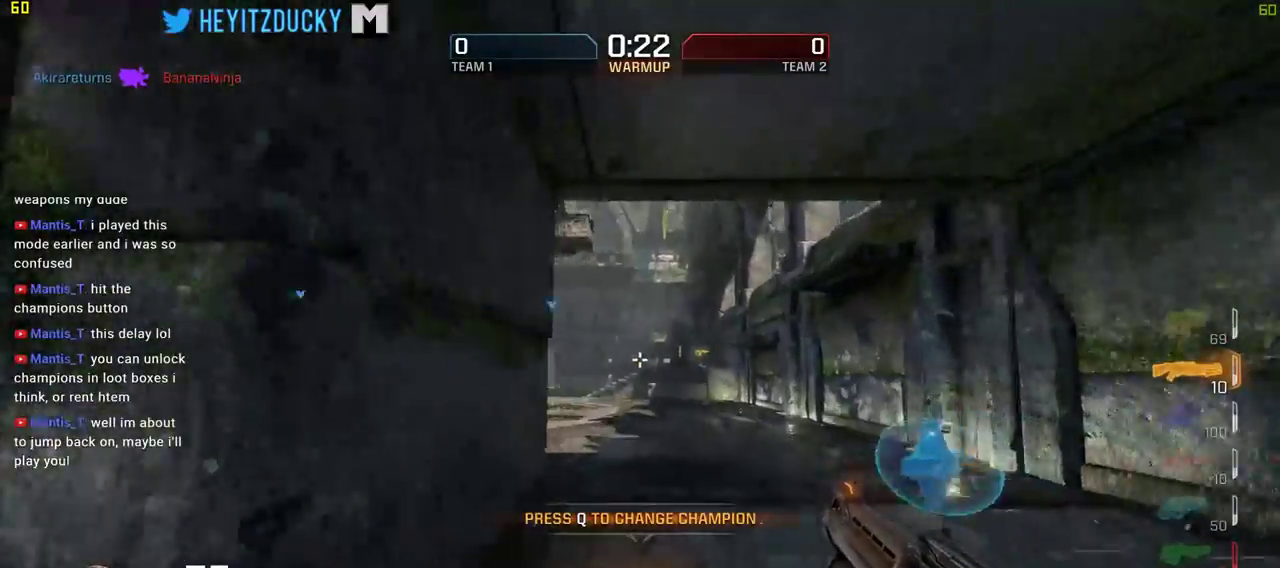
{"keys": ["d", "w"], "mouse": [], "events": []}
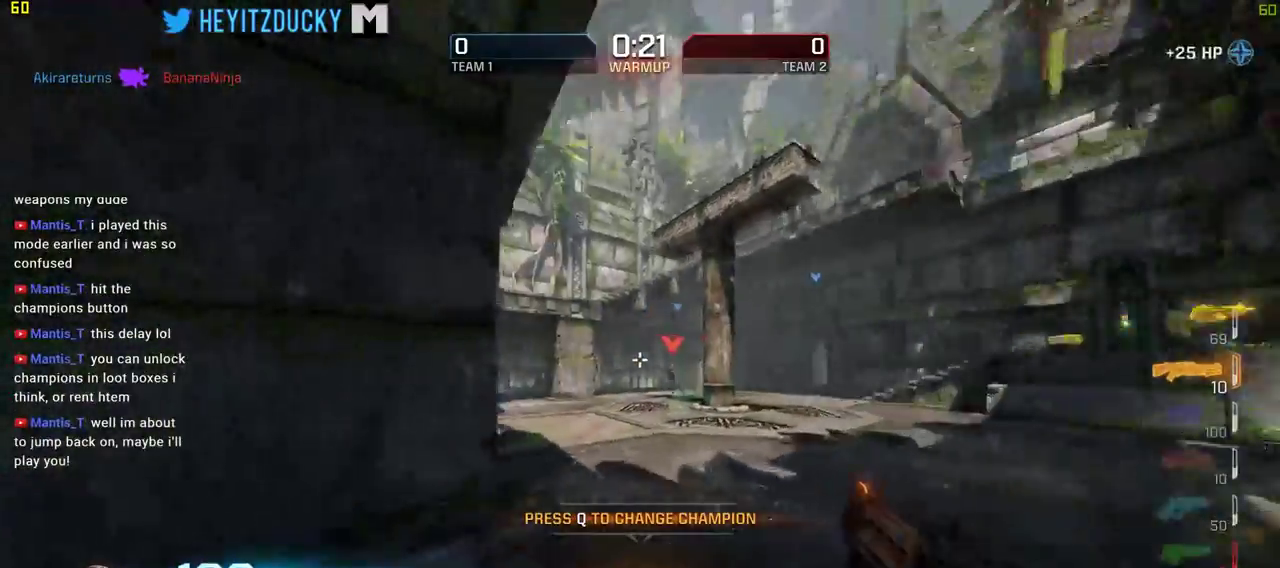
{"keys": ["d", "w"], "mouse": ["left"], "events": [[366, "mouse_left", "down"]]}
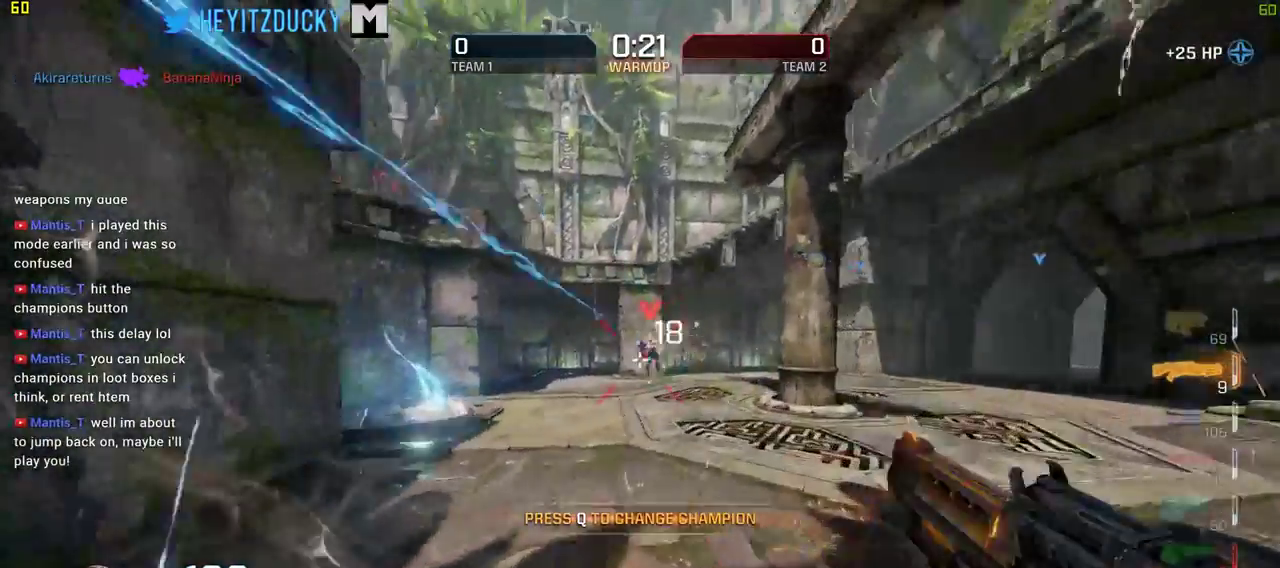
{"keys": ["a"], "mouse": [], "events": [[150, "a", "down"], [200, "d", "up"], [250, "mouse_left", "up"], [300, "w", "up"]]}
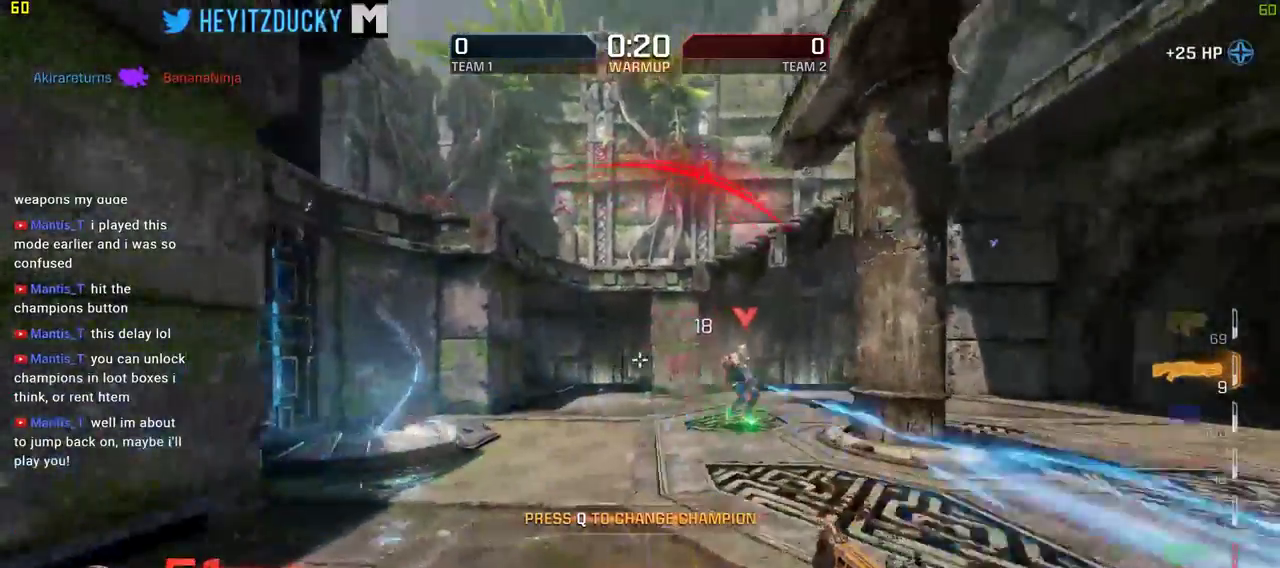
{"keys": ["d", "w"], "mouse": [], "events": [[33, "mouse_left", "down"], [83, "s", "down"], [166, "d", "down"], [166, "mouse_left", "up"], [166, "s", "up"], [216, "a", "up"], [266, "mouse_left", "down"], [366, "mouse_left", "up"], [400, "mouse_left", "down"], [400, "w", "down"], [500, "mouse_left", "up"]]}
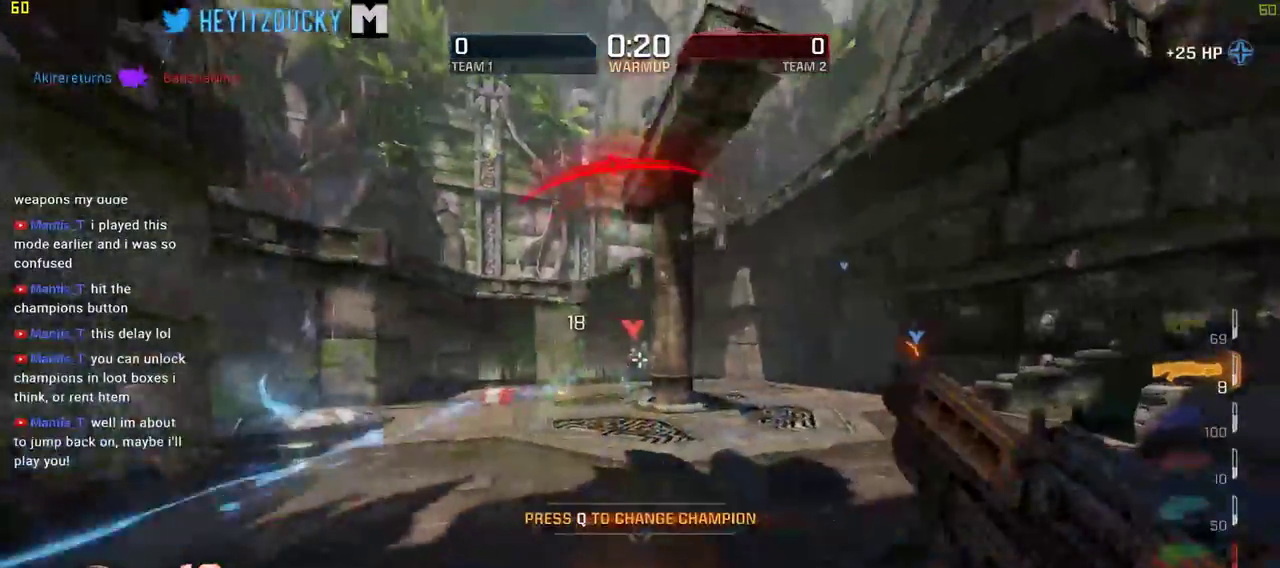
{"keys": ["d", "space", "w"], "mouse": [], "events": [[100, "mouse_left", "down"], [183, "mouse_left", "up"], [333, "space", "down"]]}